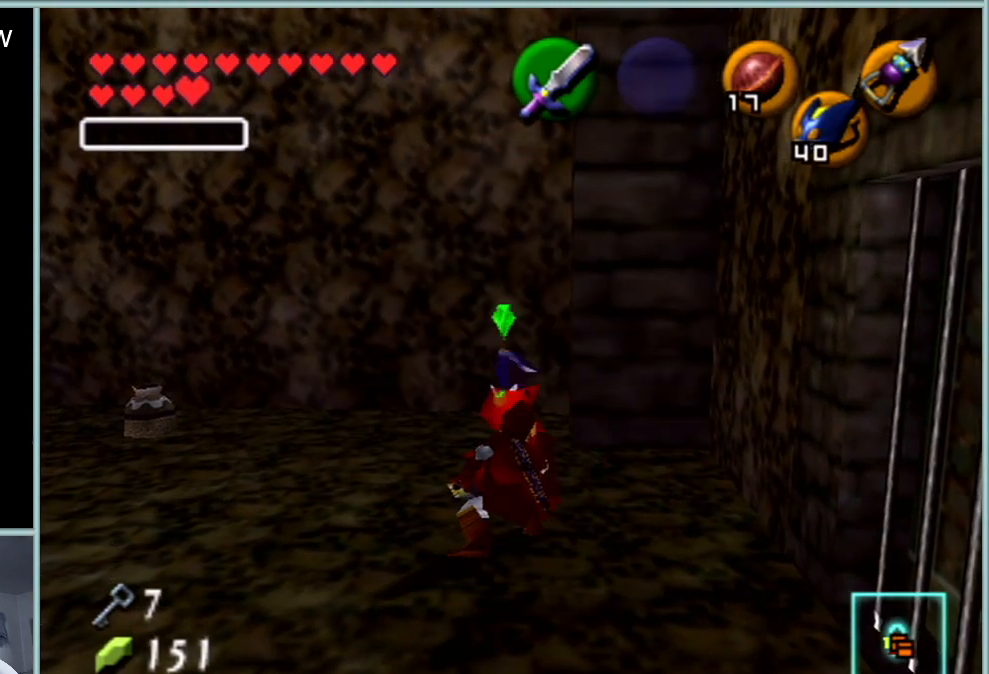
Gameplay with a controller (Nintendo layout); each line is a JSON object with the inputs held at the frame after it. "events" lists button and stick changes between this image and that frame as [ms after this image, input, new state], when the widget could be followed in between. Not read: L1 L3 R3.
{"buttons": [], "left_stick": "up", "events": [[317, "left_stick", "center"], [434, "left_stick", "up"]]}
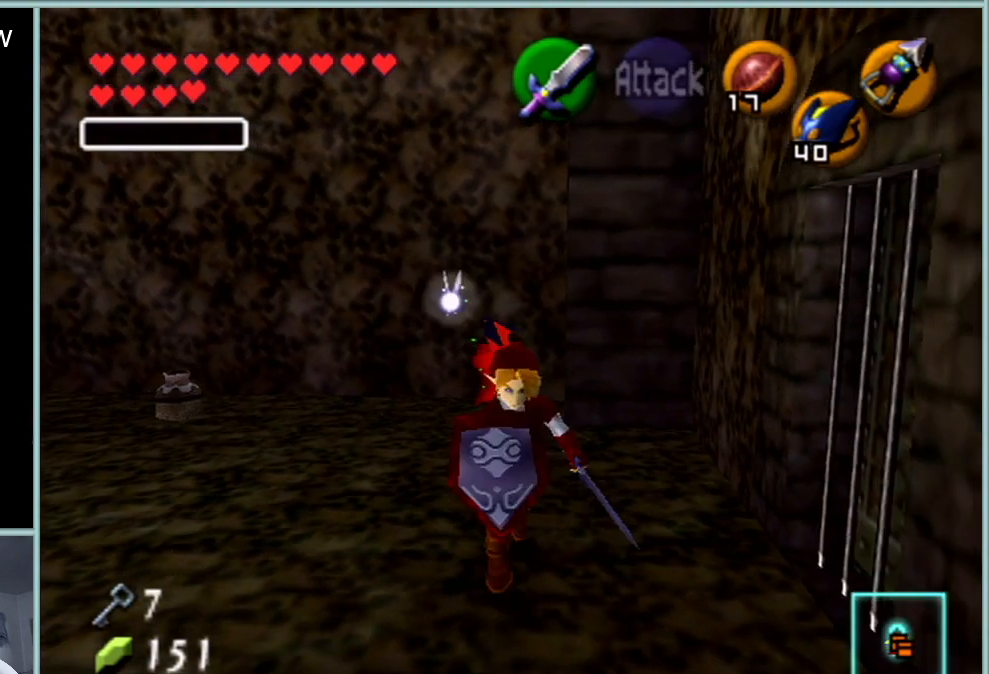
{"buttons": ["R1"], "left_stick": "up", "events": [[234, "C_DOWN", "down"], [367, "C_DOWN", "up"], [484, "R1", "down"]]}
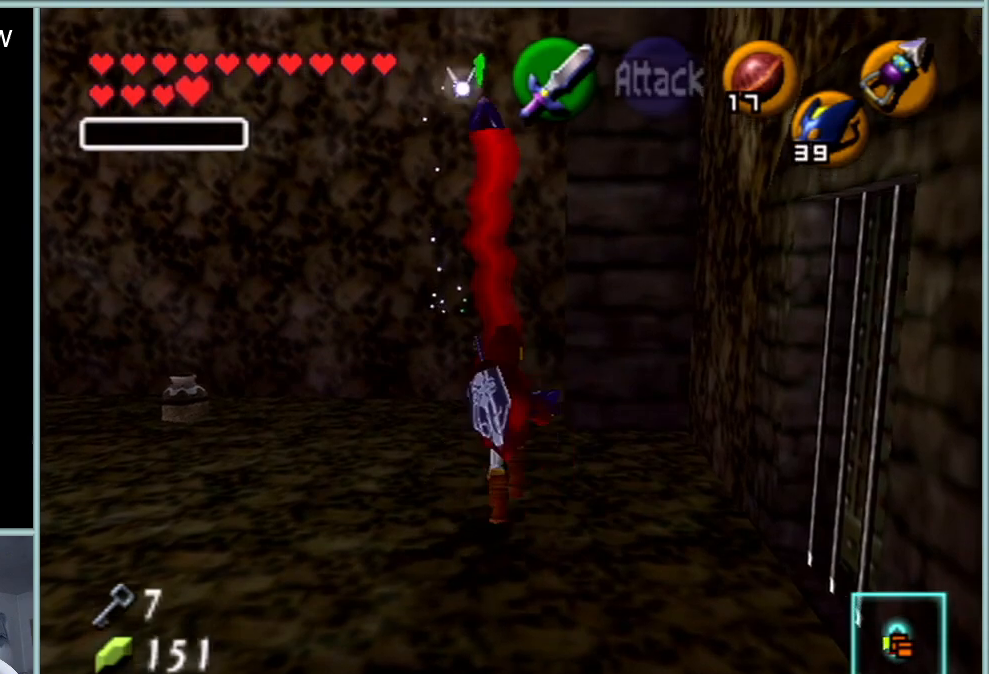
{"buttons": [], "left_stick": "center", "events": [[50, "C_UP", "down"], [50, "R1", "up"], [83, "B", "down"], [83, "C_UP", "up"], [83, "R1", "down"], [200, "B", "up"], [484, "R1", "up"], [484, "left_stick", "center"]]}
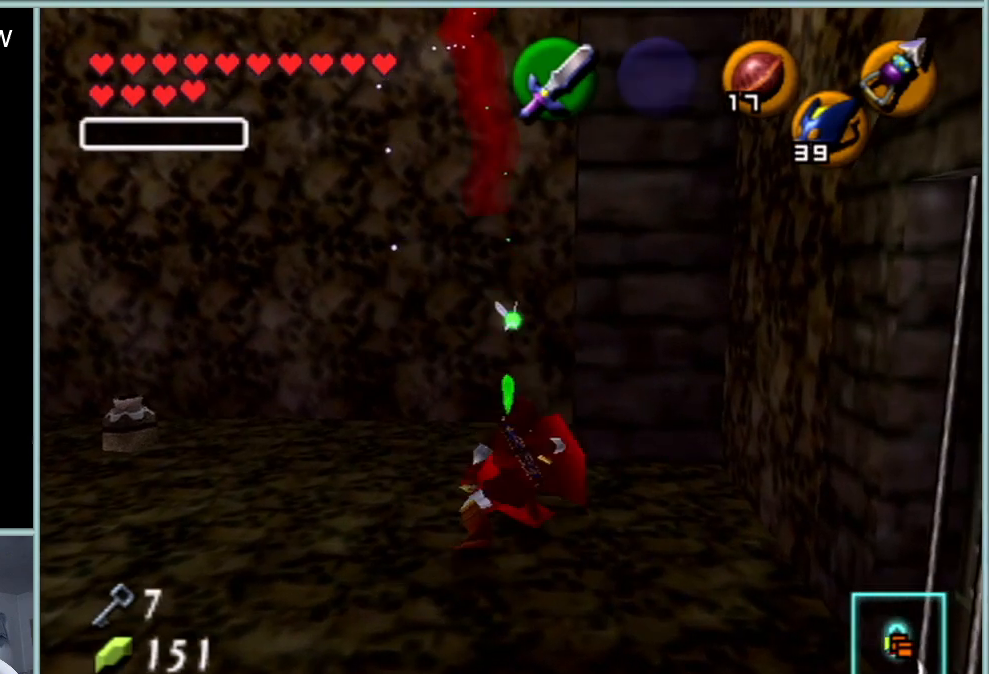
{"buttons": [], "left_stick": "down", "events": [[17, "left_stick", "down"]]}
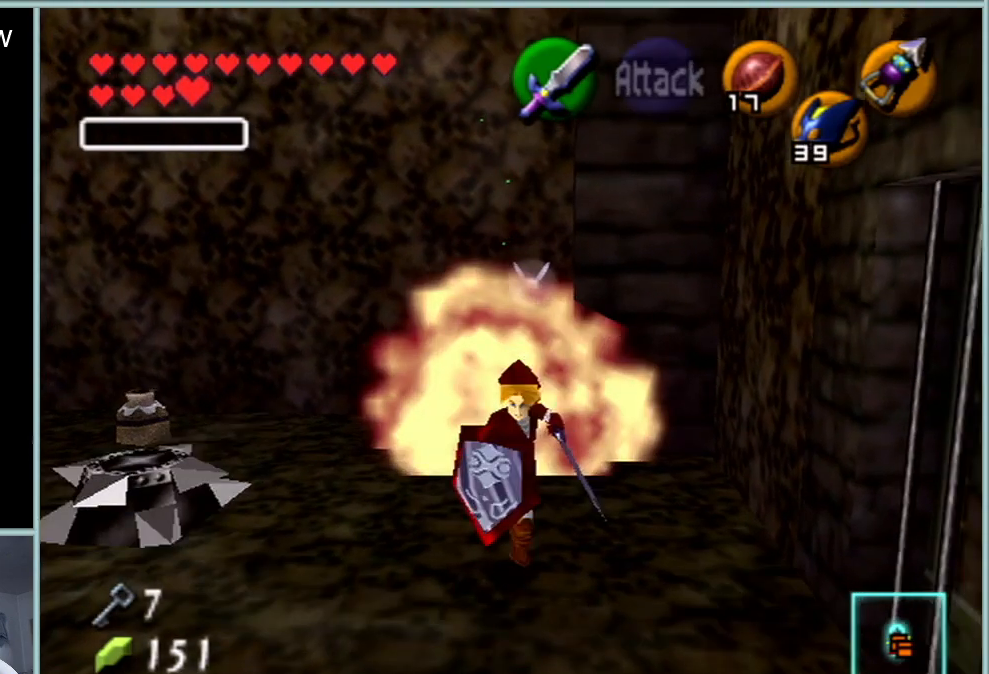
{"buttons": ["C_DOWN"], "left_stick": "up", "events": [[33, "left_stick", "center"], [133, "left_stick", "up"], [500, "C_DOWN", "down"]]}
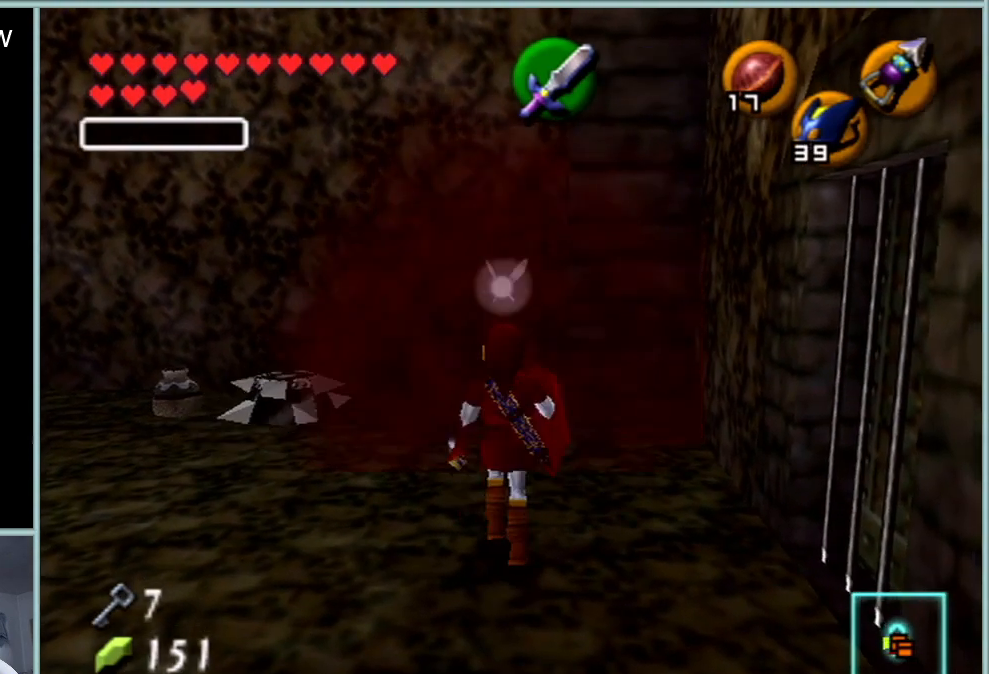
{"buttons": ["R1"], "left_stick": "up", "events": [[134, "C_DOWN", "up"], [217, "R1", "down"], [284, "B", "down"], [434, "B", "up"]]}
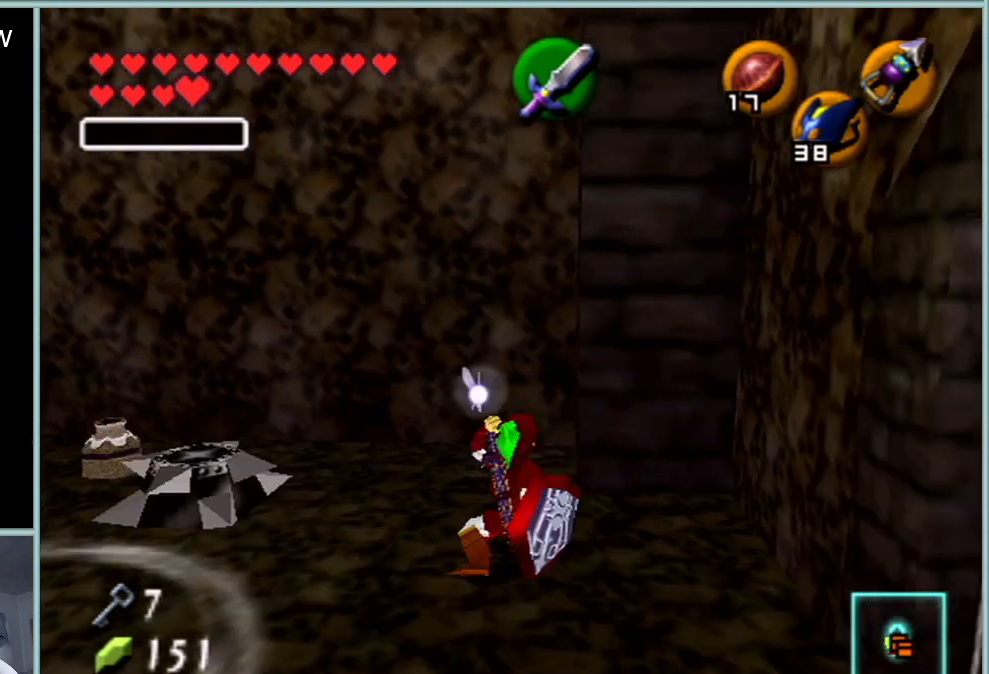
{"buttons": [], "left_stick": "down", "events": [[250, "R1", "up"], [267, "left_stick", "down"]]}
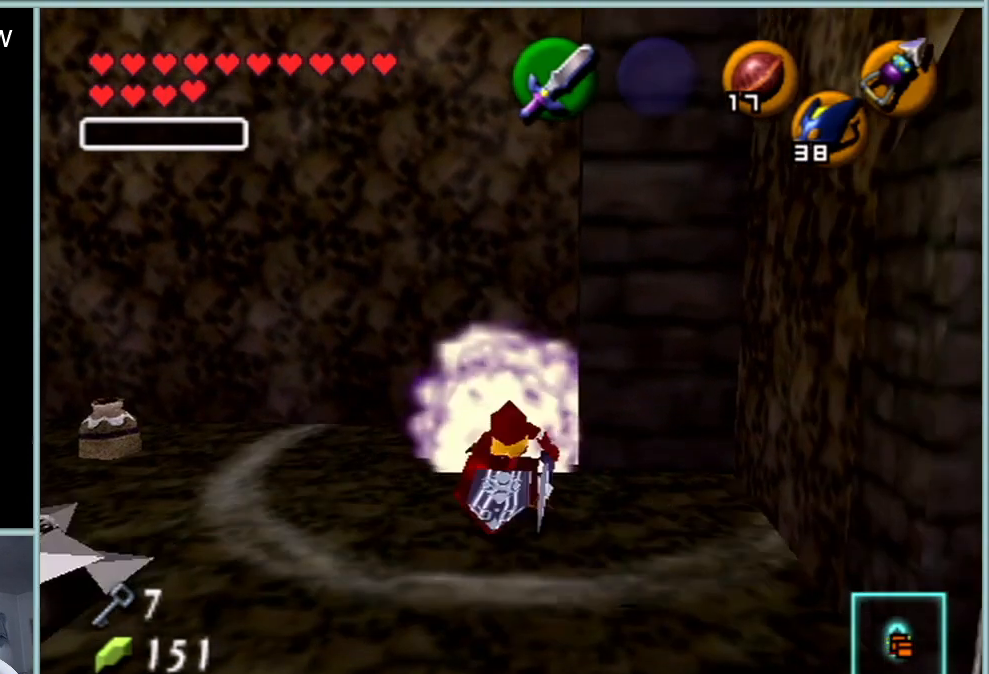
{"buttons": [], "left_stick": "center", "events": [[251, "left_stick", "center"], [301, "left_stick", "up"], [501, "left_stick", "center"]]}
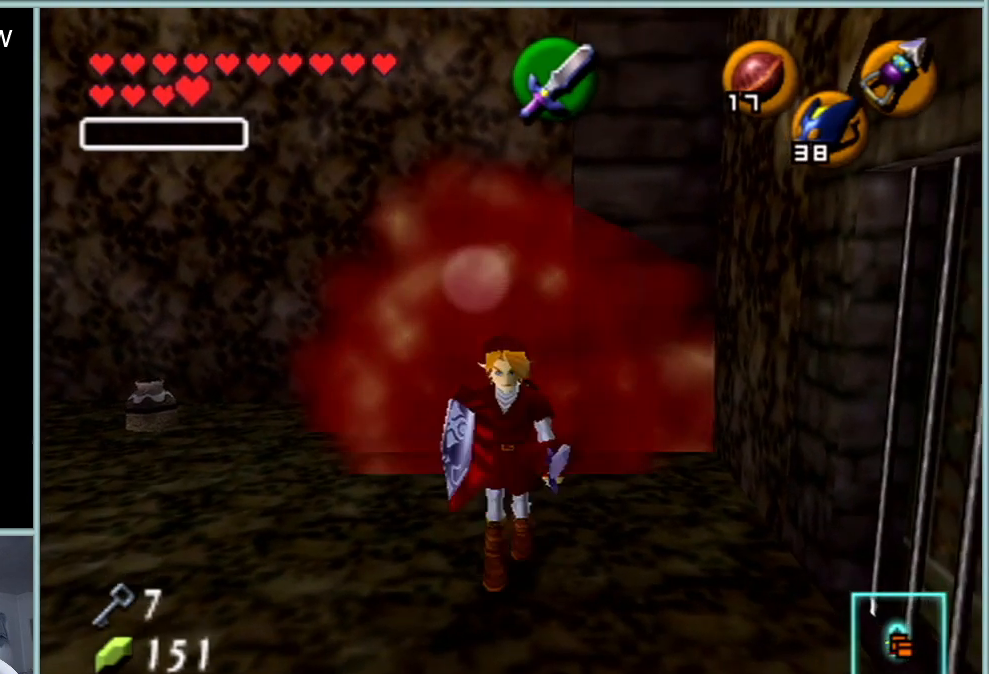
{"buttons": [], "left_stick": "center", "events": []}
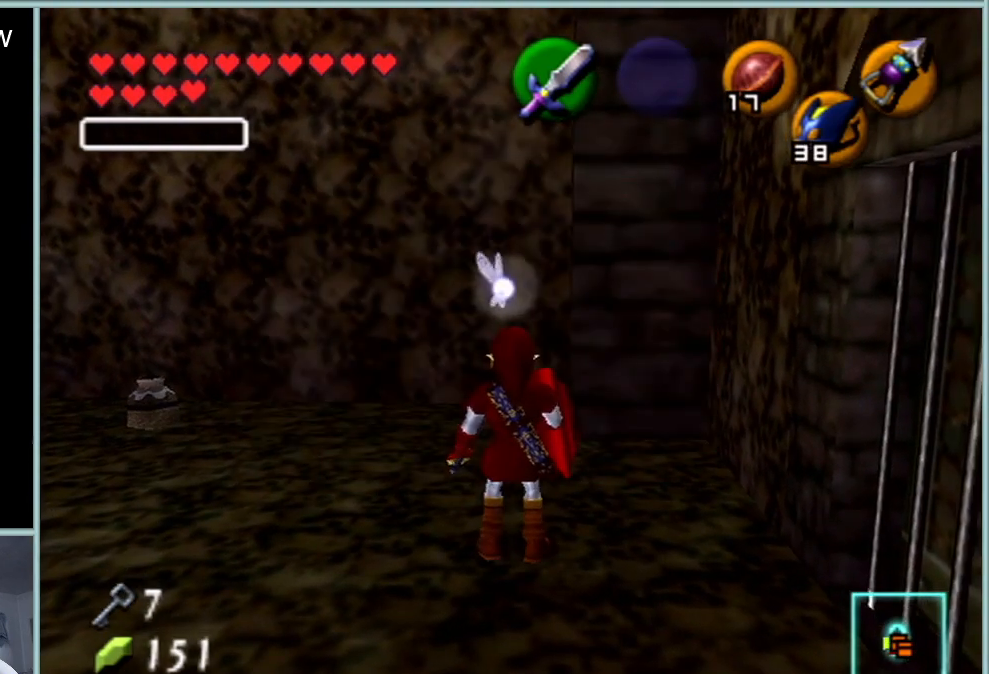
{"buttons": [], "left_stick": "center", "events": []}
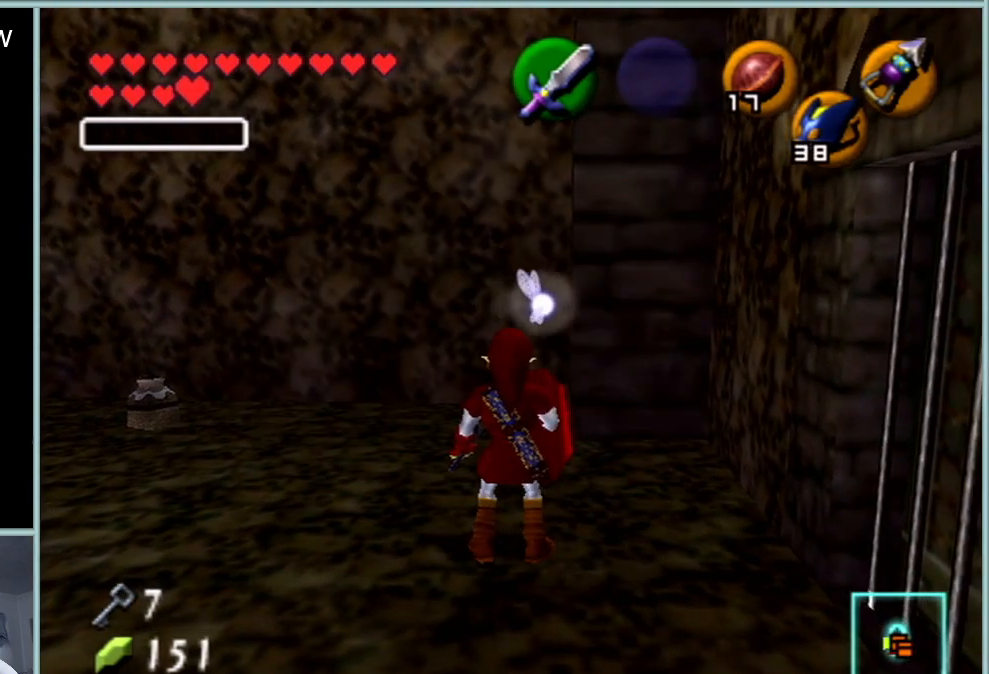
{"buttons": [], "left_stick": "center", "events": []}
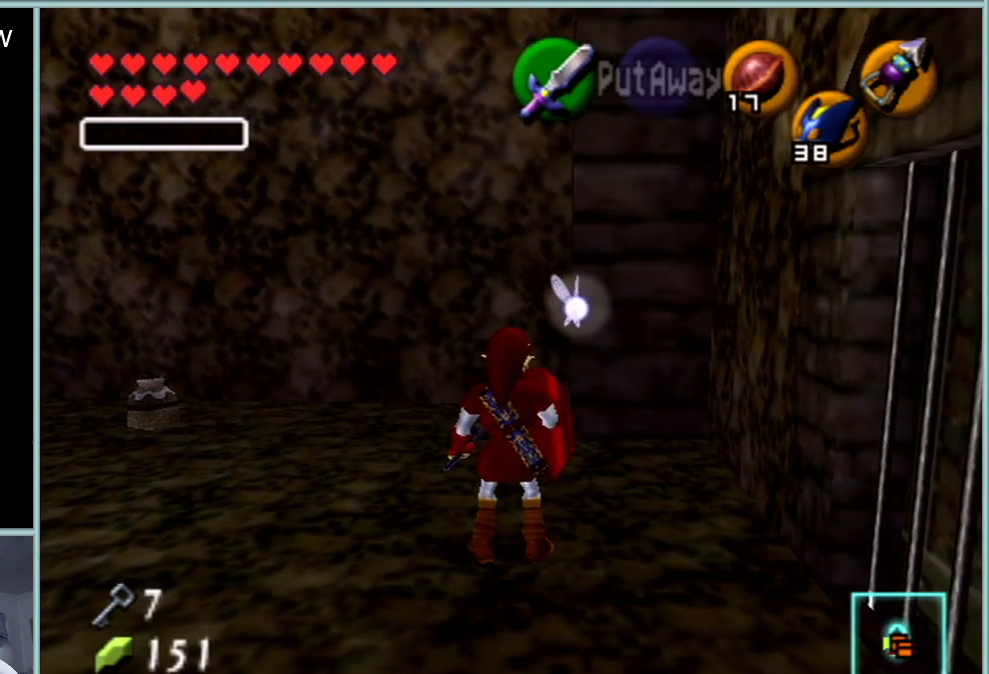
{"buttons": [], "left_stick": "center", "events": []}
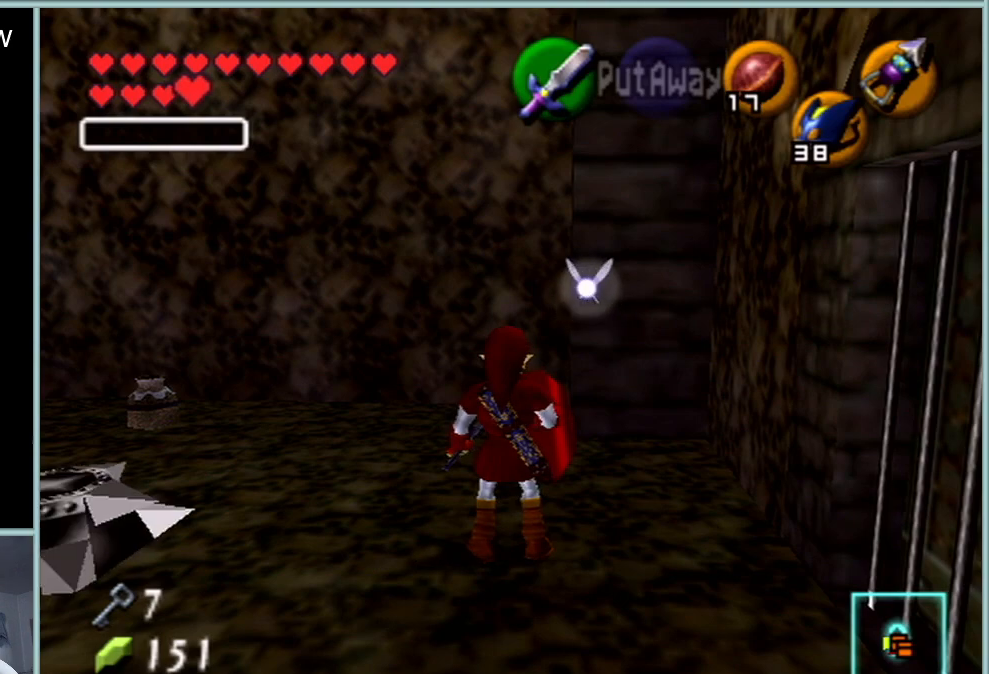
{"buttons": [], "left_stick": "center", "events": []}
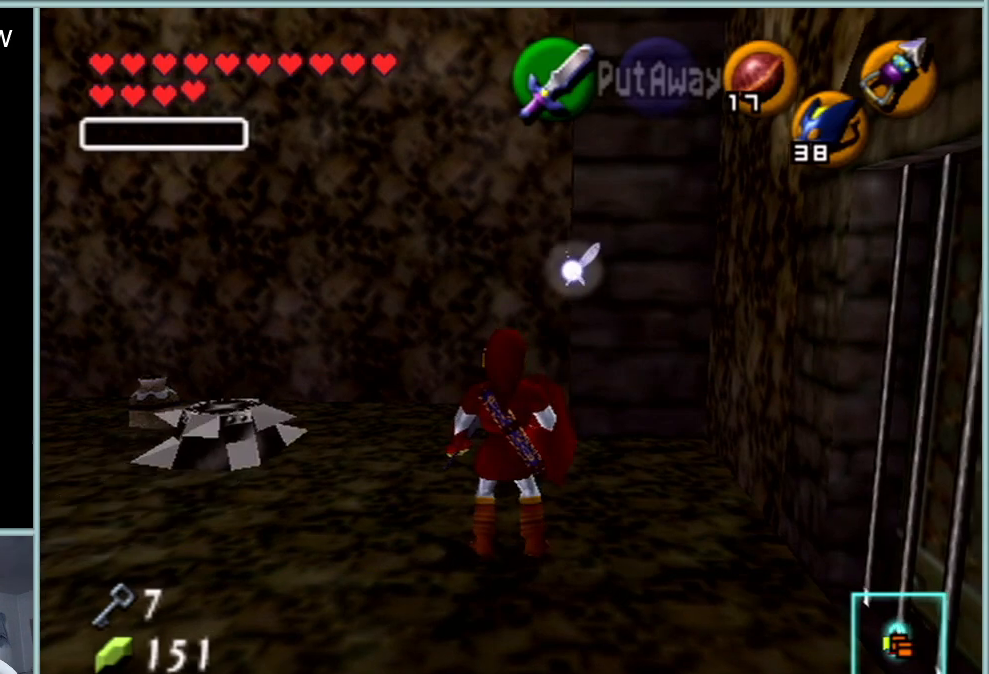
{"buttons": [], "left_stick": "center", "events": []}
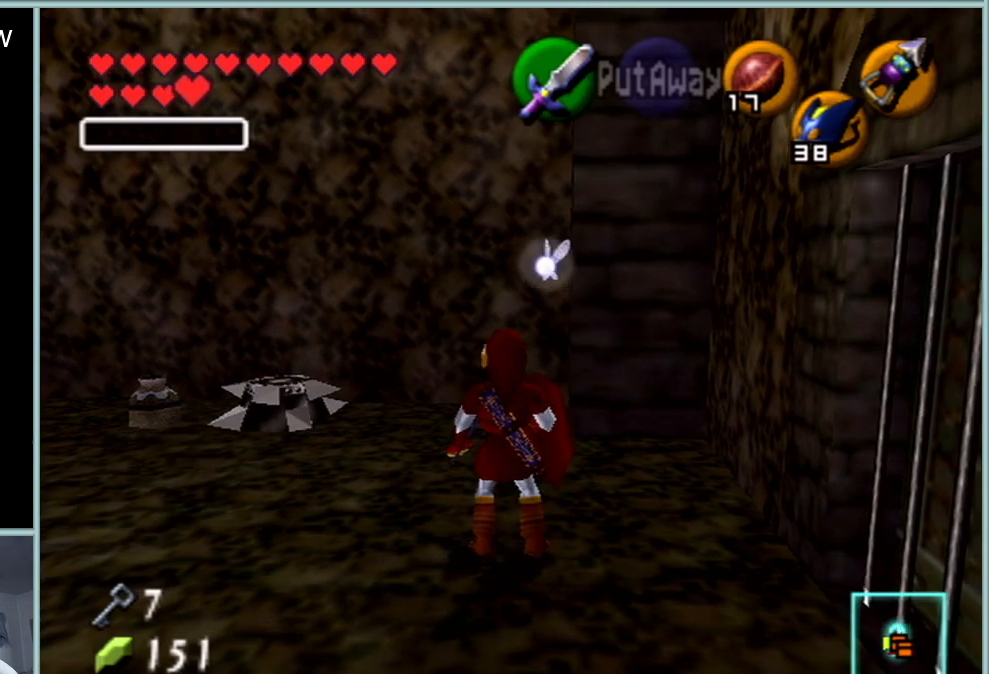
{"buttons": [], "left_stick": "up", "events": [[234, "left_stick", "up"]]}
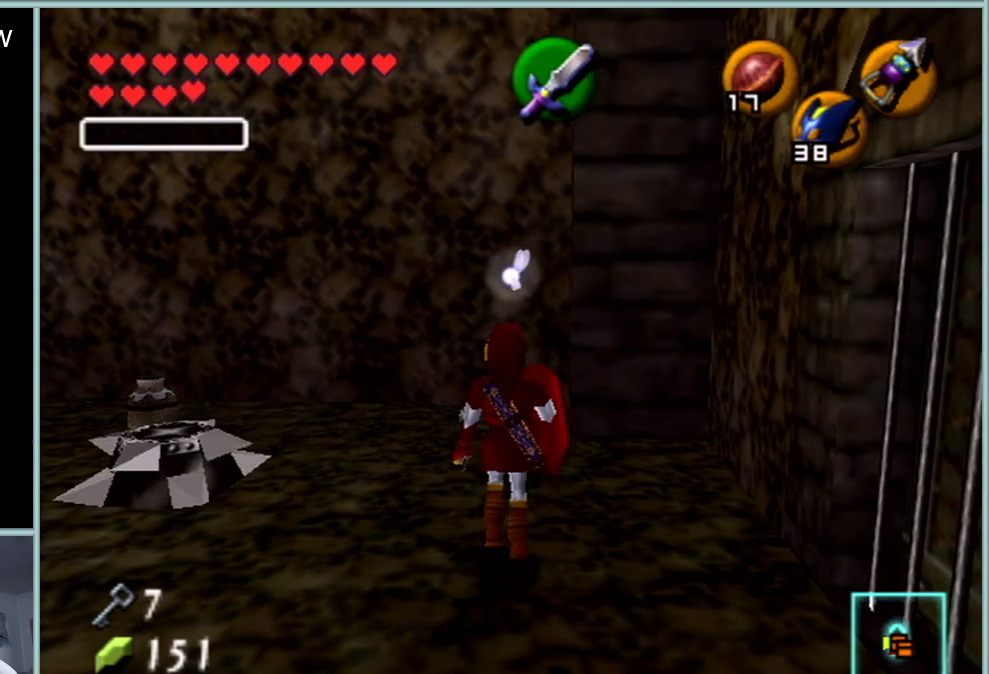
{"buttons": [], "left_stick": "center", "events": [[401, "left_stick", "center"]]}
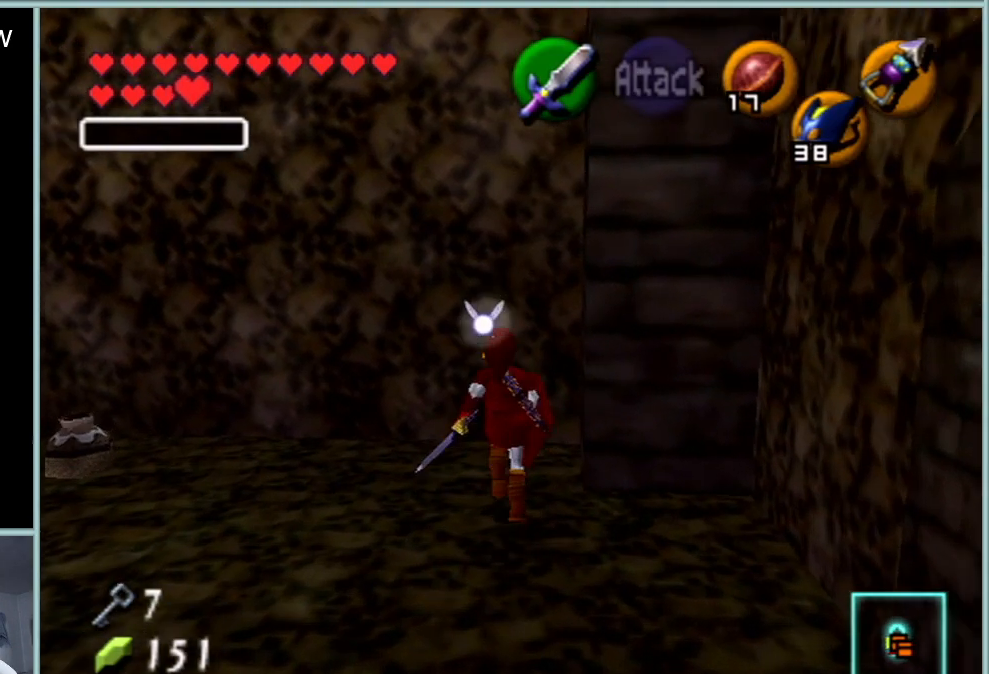
{"buttons": [], "left_stick": "left", "events": [[500, "left_stick", "left"]]}
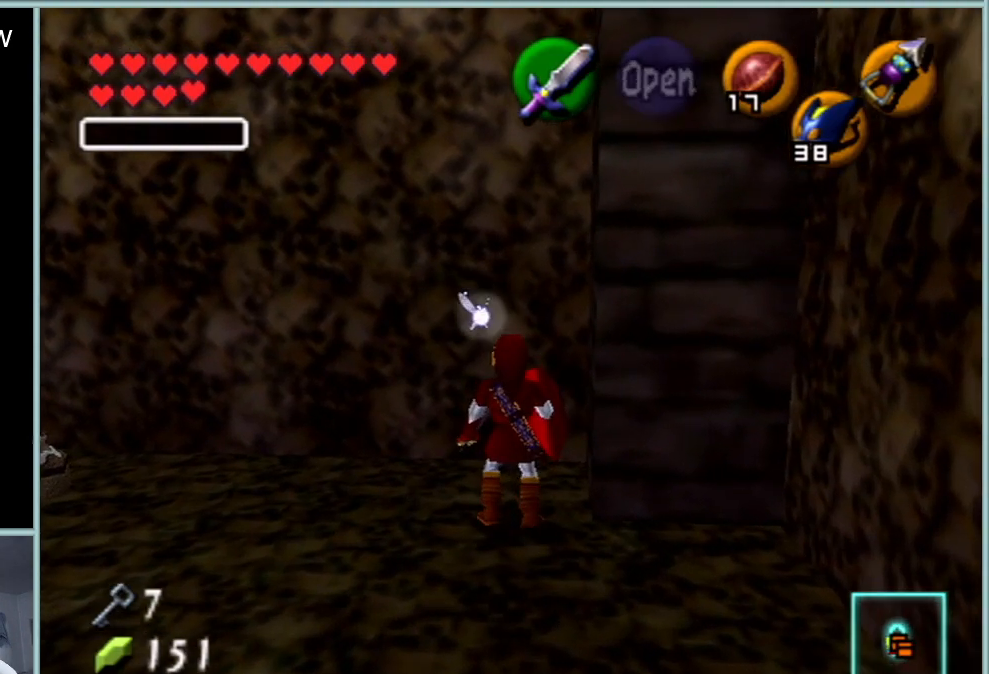
{"buttons": [], "left_stick": "center", "events": [[67, "left_stick", "center"]]}
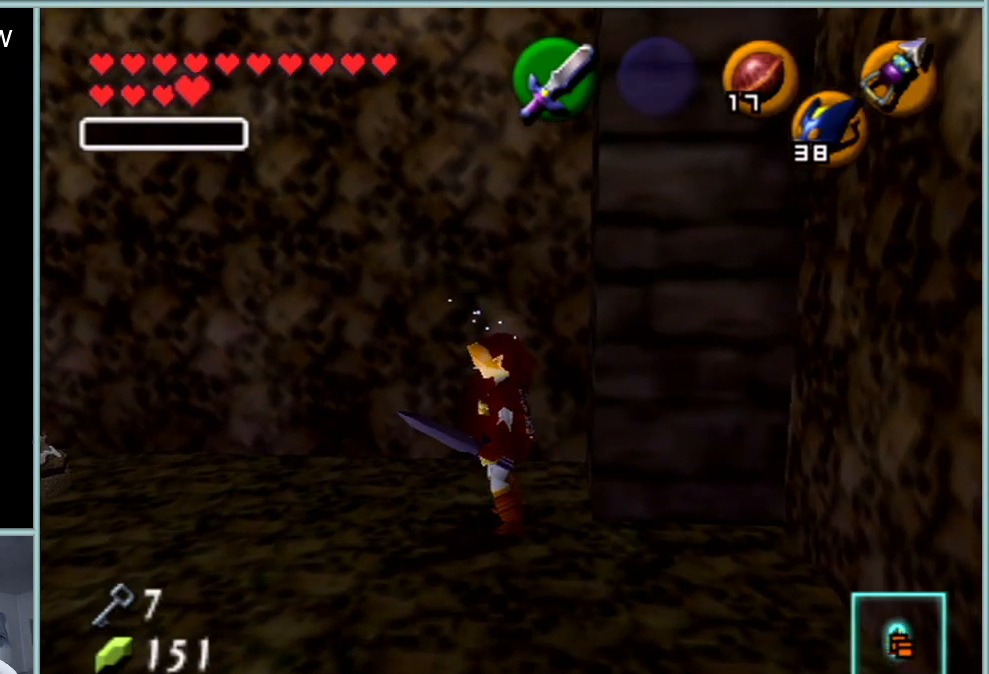
{"buttons": [], "left_stick": "center", "events": [[150, "Z", "down"], [250, "Z", "up"]]}
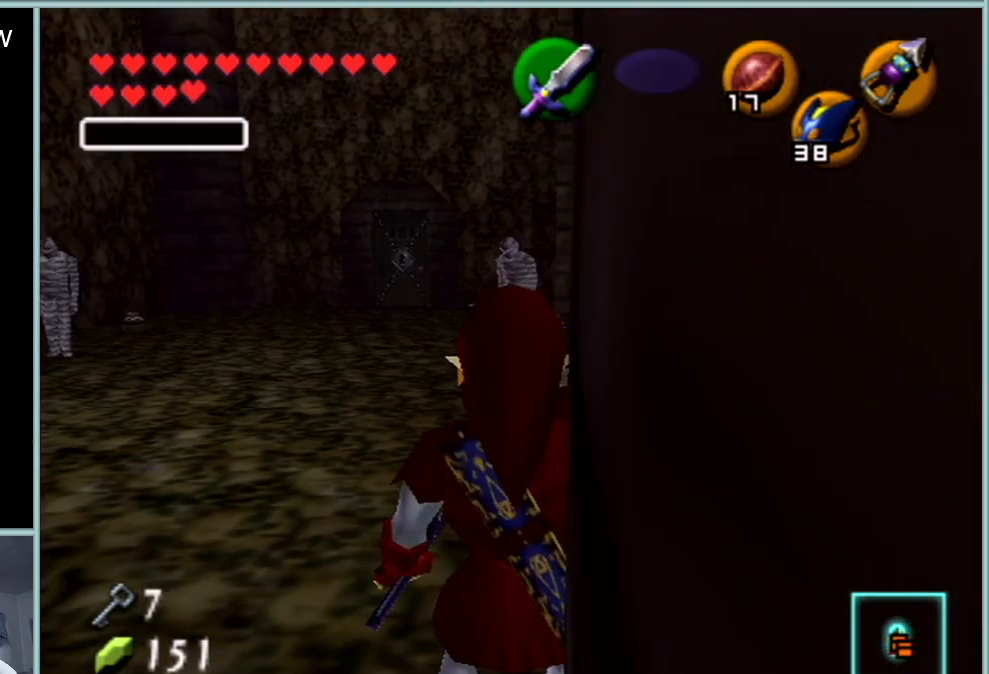
{"buttons": [], "left_stick": "center", "events": []}
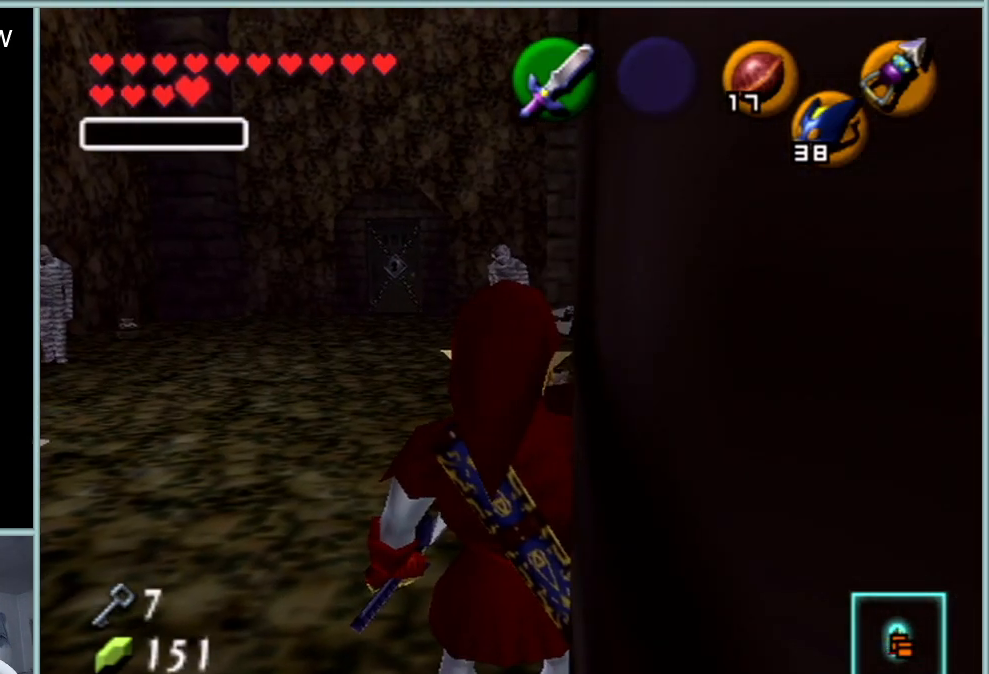
{"buttons": [], "left_stick": "center", "events": []}
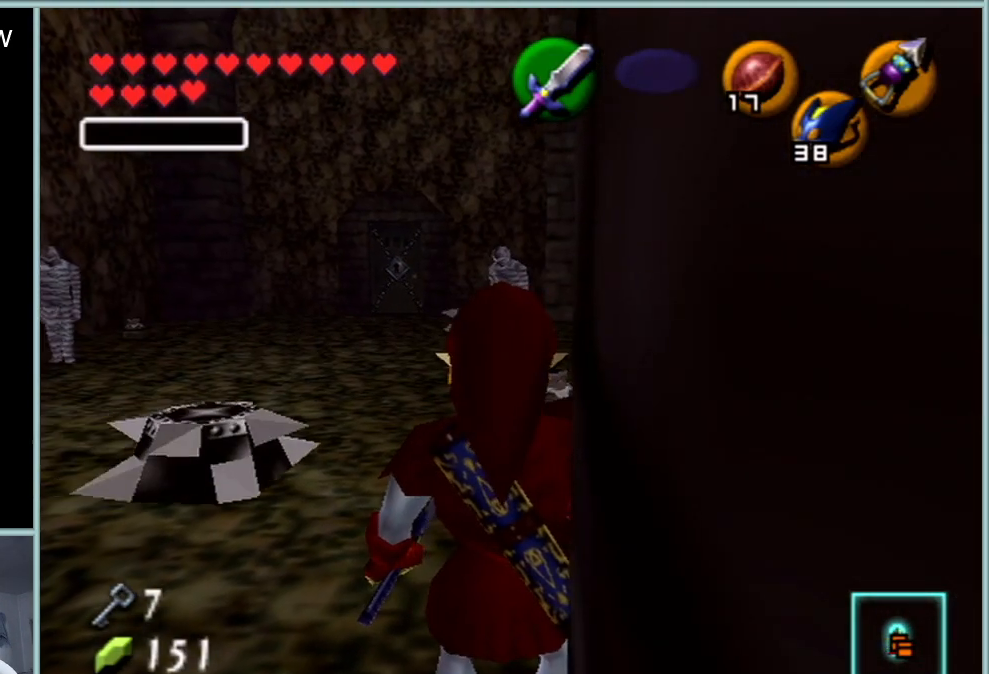
{"buttons": [], "left_stick": "center", "events": []}
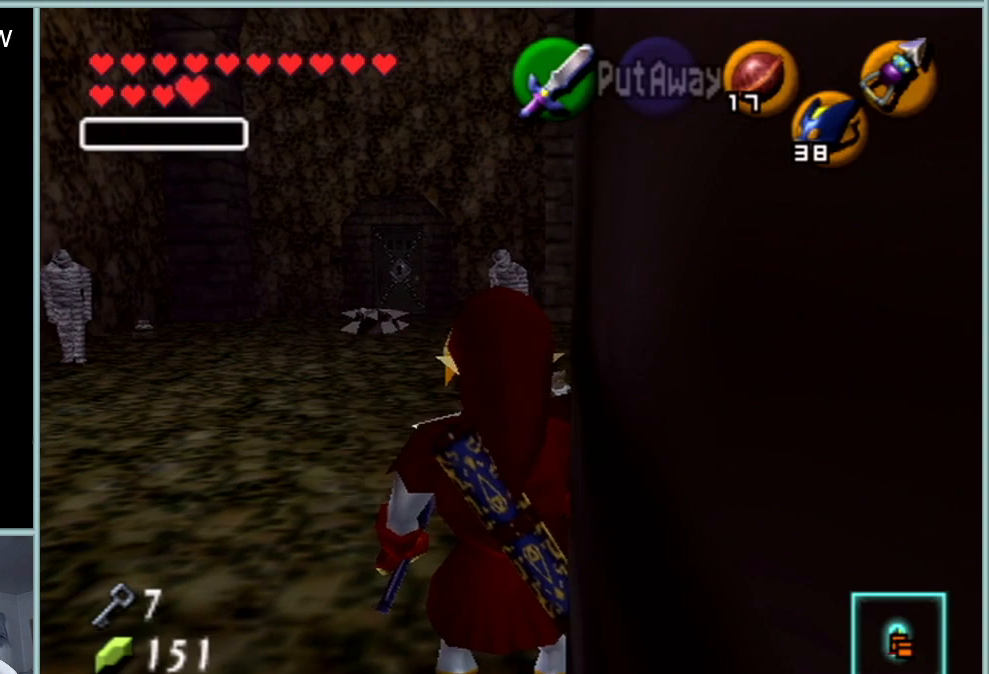
{"buttons": [], "left_stick": "center", "events": []}
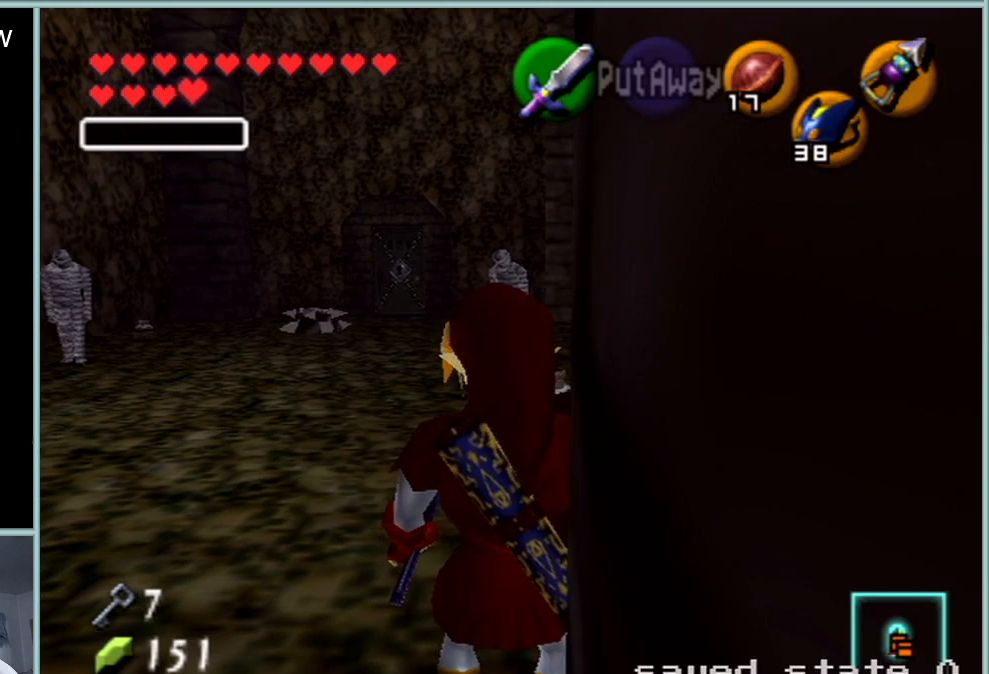
{"buttons": [], "left_stick": "center", "events": [[267, "C_RIGHT", "down"], [317, "C_RIGHT", "up"]]}